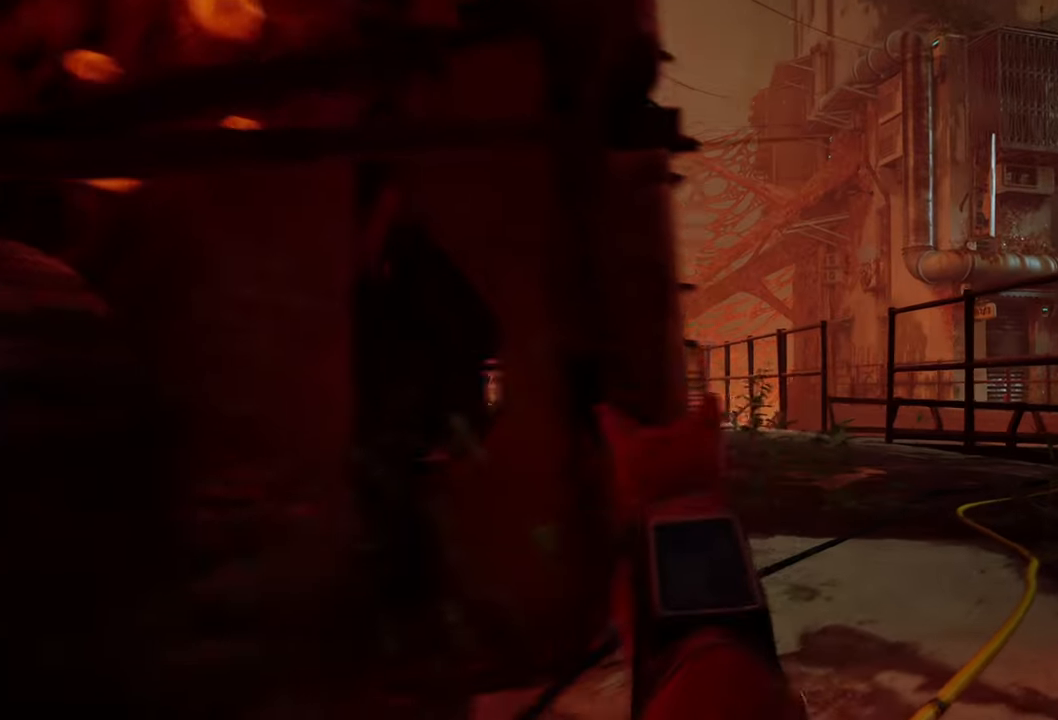
Gameplay with a controller (Xbox layout); each line is a JSON object with the inputs held at the frame after it. "events" lists button and stick changes between this image and that frame as [ms after this image, input, new state], when the widget could be followed in between.
{"buttons": ["R2"], "left_stick": "up", "right_stick": "center", "events": [[320, "left_stick", "up"]]}
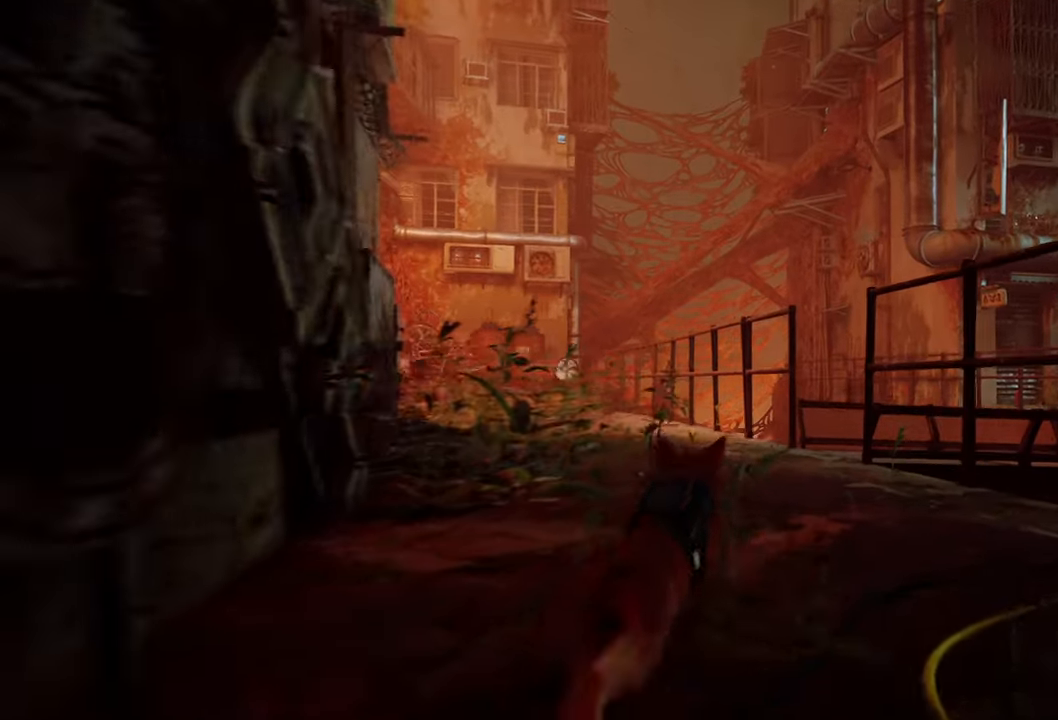
{"buttons": ["R2"], "left_stick": "up", "right_stick": "center", "events": []}
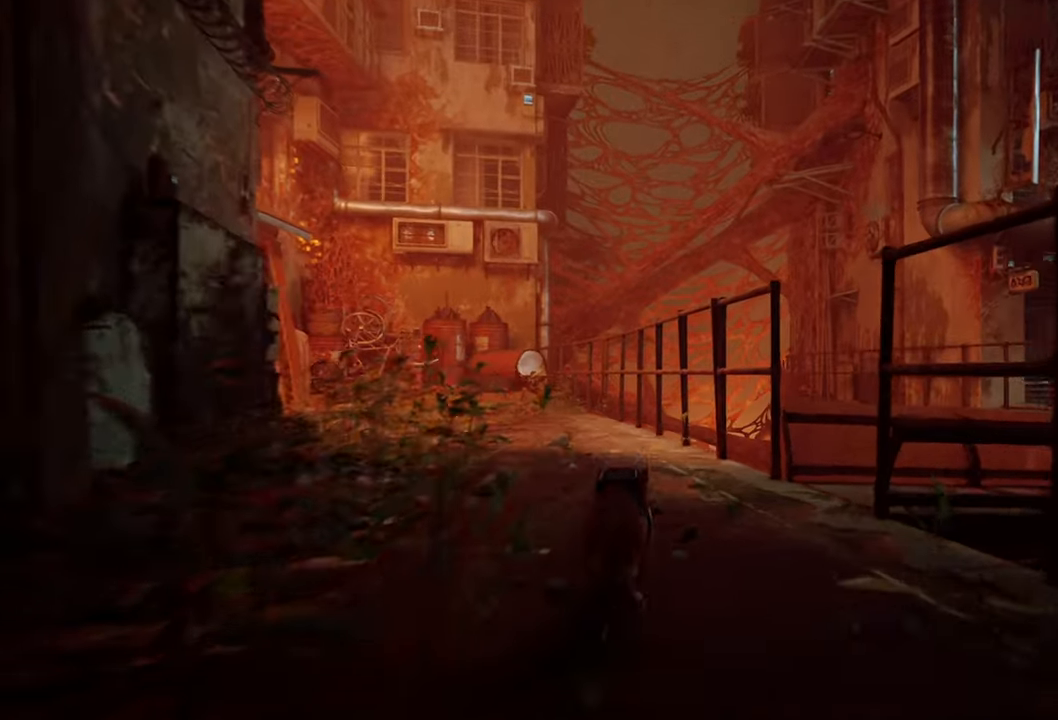
{"buttons": ["R2"], "left_stick": "up-right", "right_stick": "center", "events": [[80, "right_stick", "right"], [160, "left_stick", "up-right"], [440, "right_stick", "center"]]}
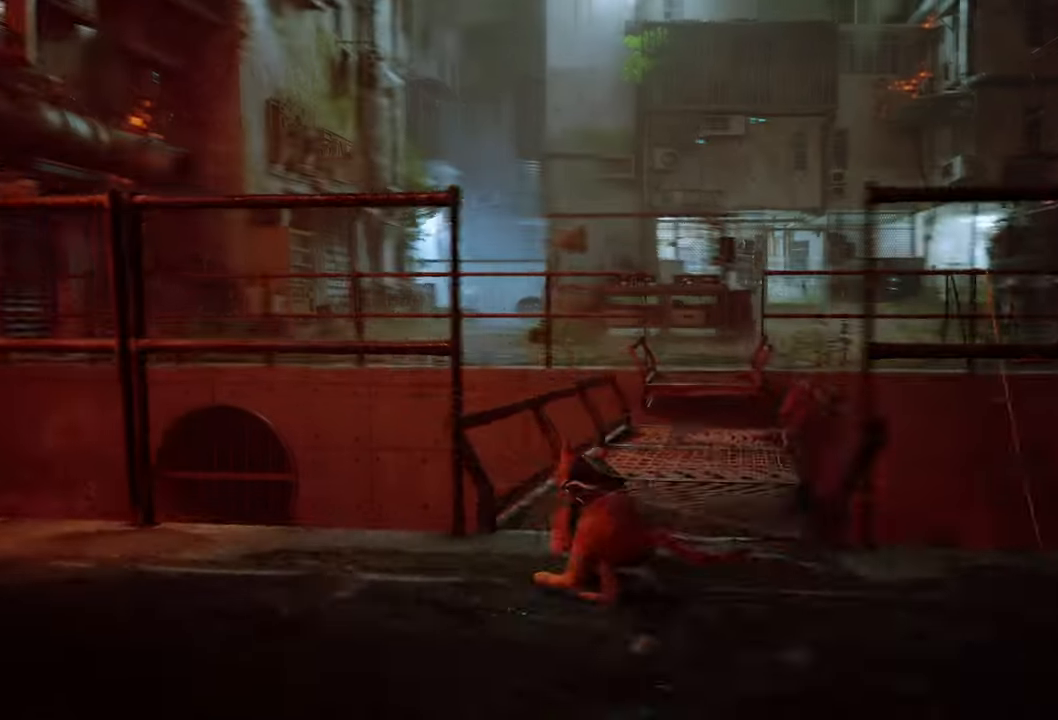
{"buttons": ["R2"], "left_stick": "up-right", "right_stick": "center", "events": []}
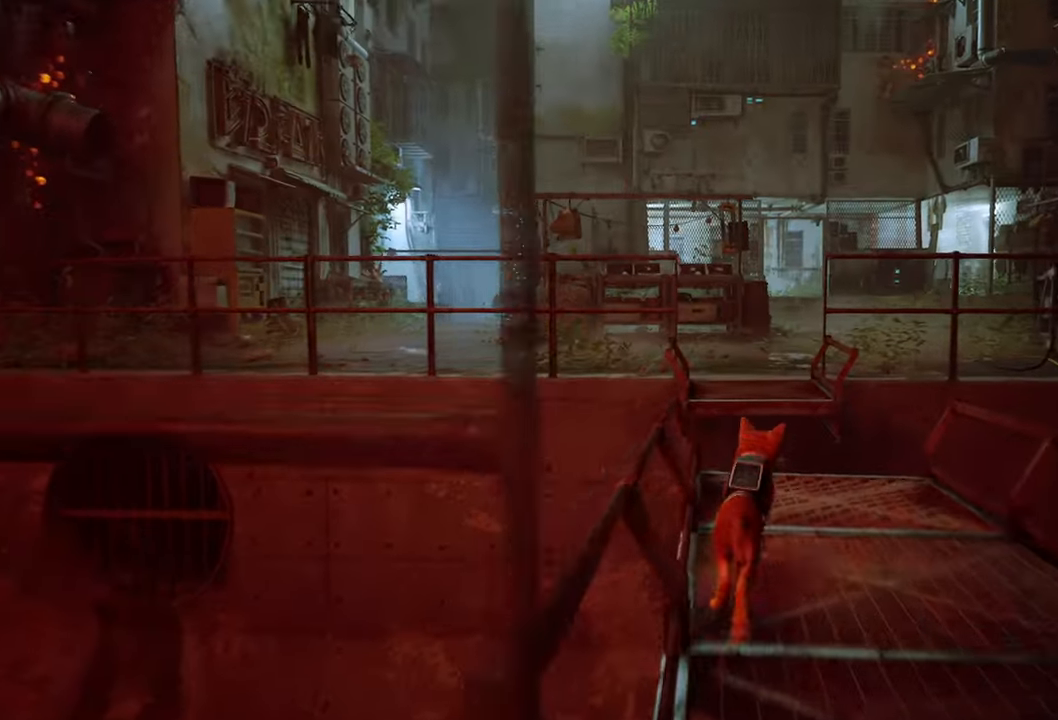
{"buttons": ["A", "R2"], "left_stick": "up", "right_stick": "center", "events": [[280, "left_stick", "up"], [500, "A", "down"]]}
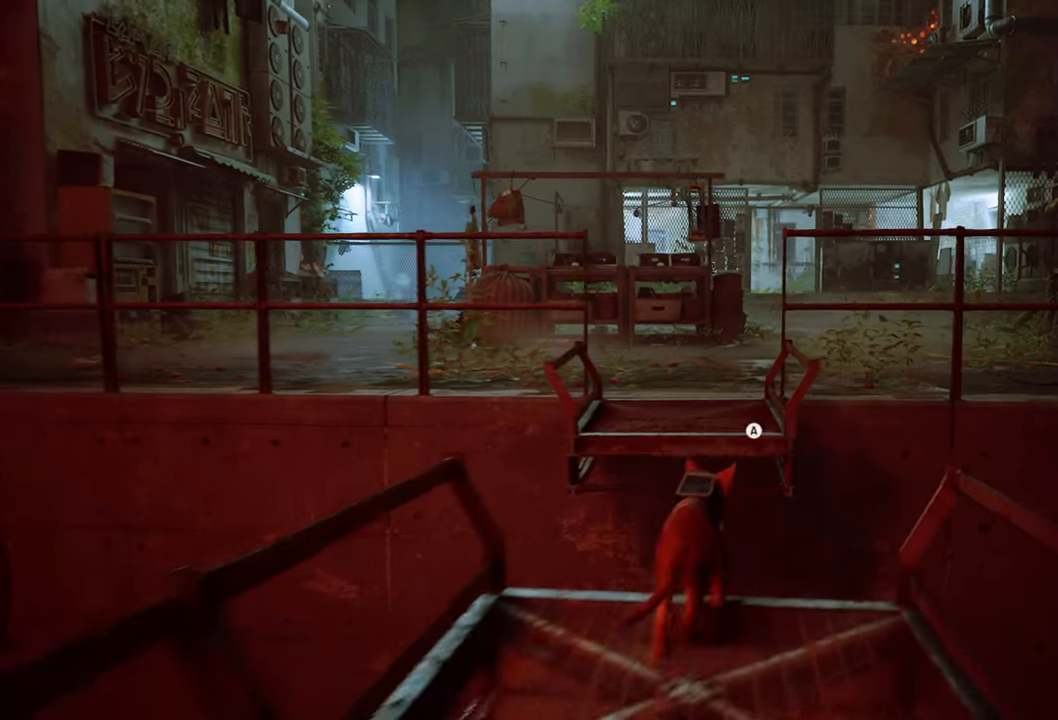
{"buttons": ["R2"], "left_stick": "up", "right_stick": "center", "events": [[220, "A", "up"]]}
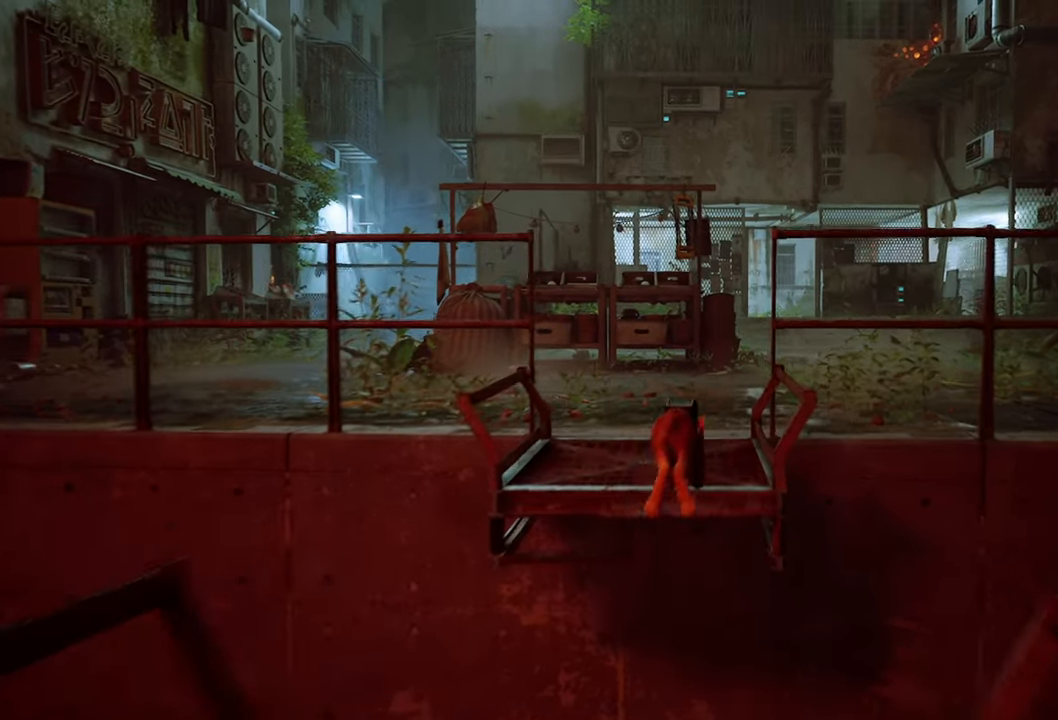
{"buttons": ["R2"], "left_stick": "up", "right_stick": "center", "events": []}
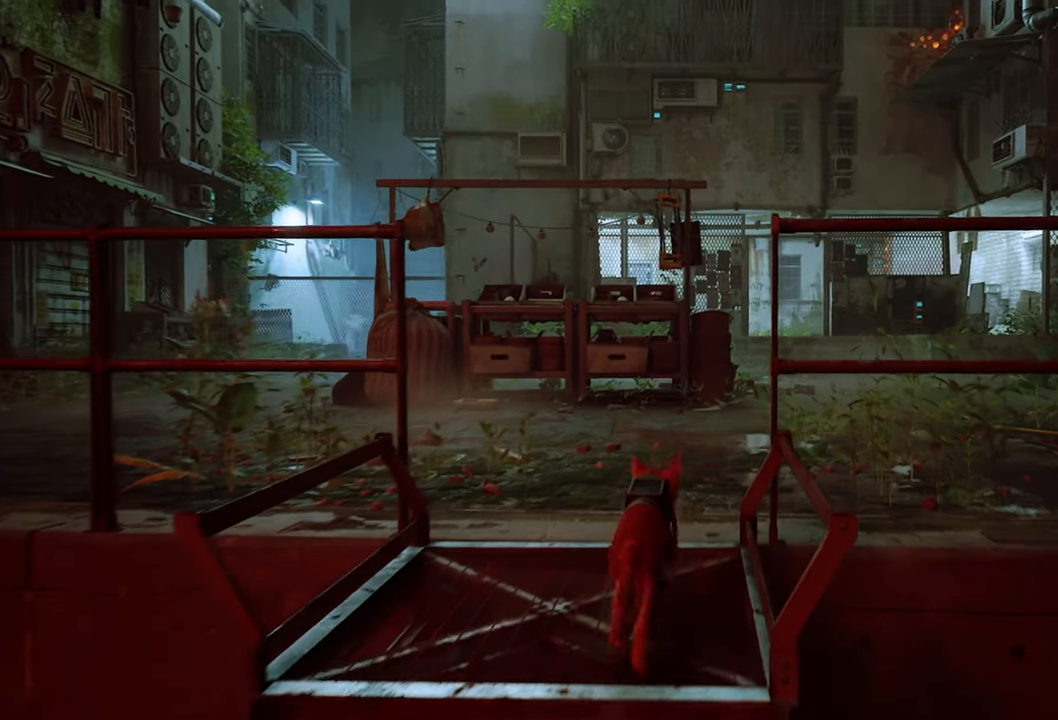
{"buttons": ["R2"], "left_stick": "up-right", "right_stick": "right", "events": [[240, "left_stick", "up-right"], [240, "right_stick", "right"]]}
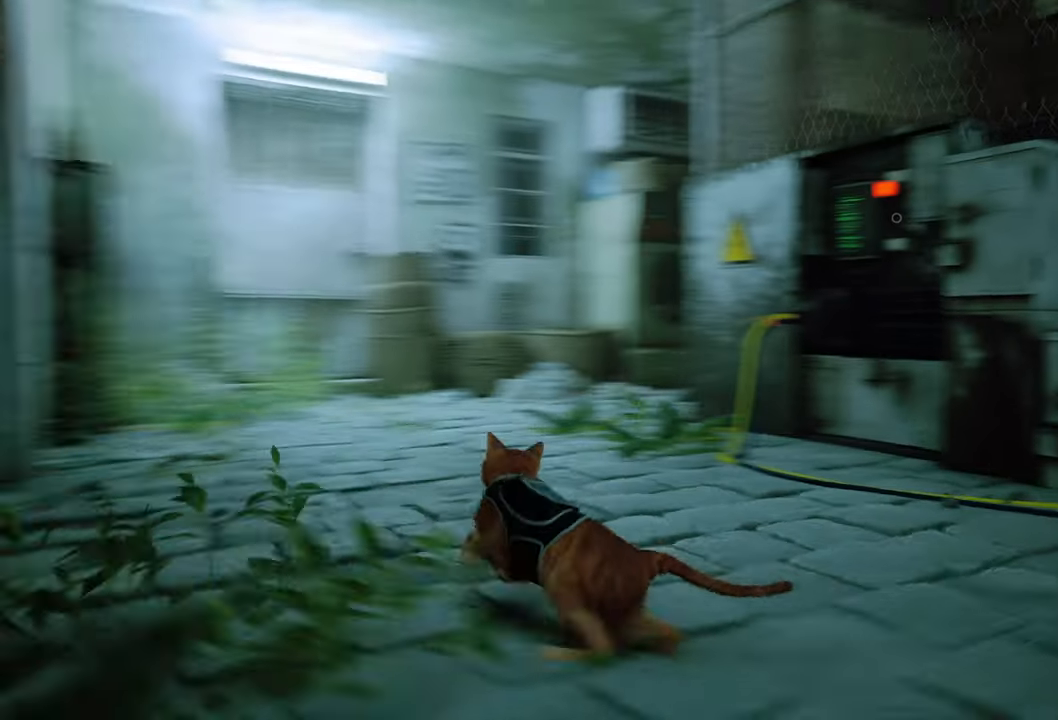
{"buttons": [], "left_stick": "center", "right_stick": "center", "events": [[200, "right_stick", "center"], [340, "R2", "up"], [480, "left_stick", "center"]]}
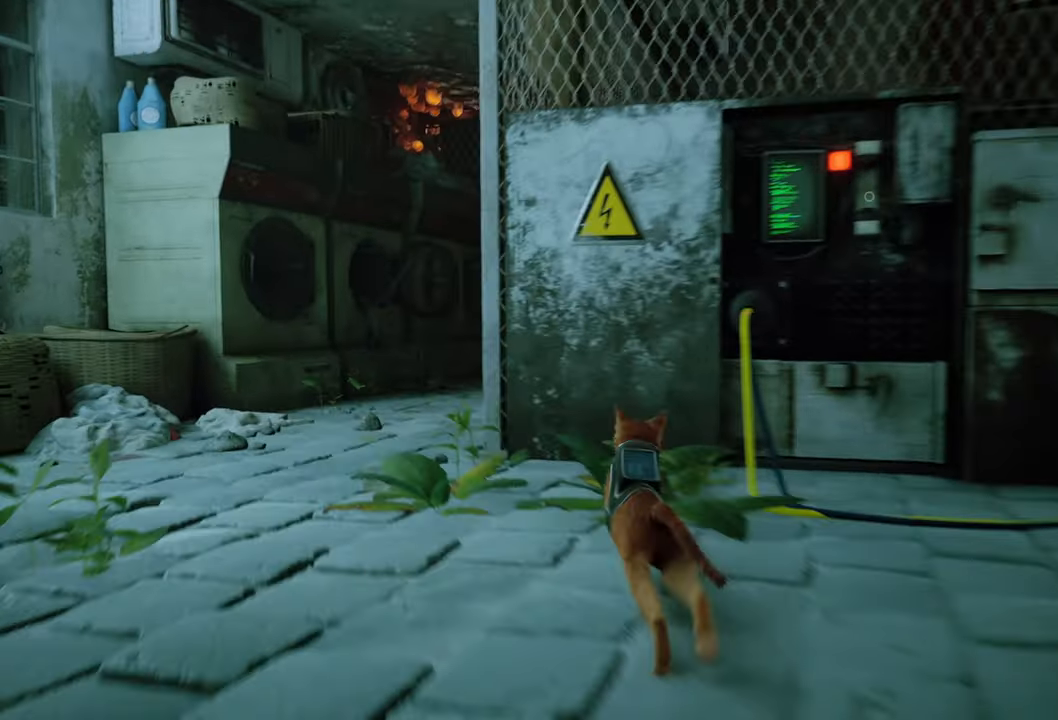
{"buttons": [], "left_stick": "up-right", "right_stick": "center", "events": [[140, "right_stick", "right"], [300, "left_stick", "up-right"], [400, "right_stick", "center"]]}
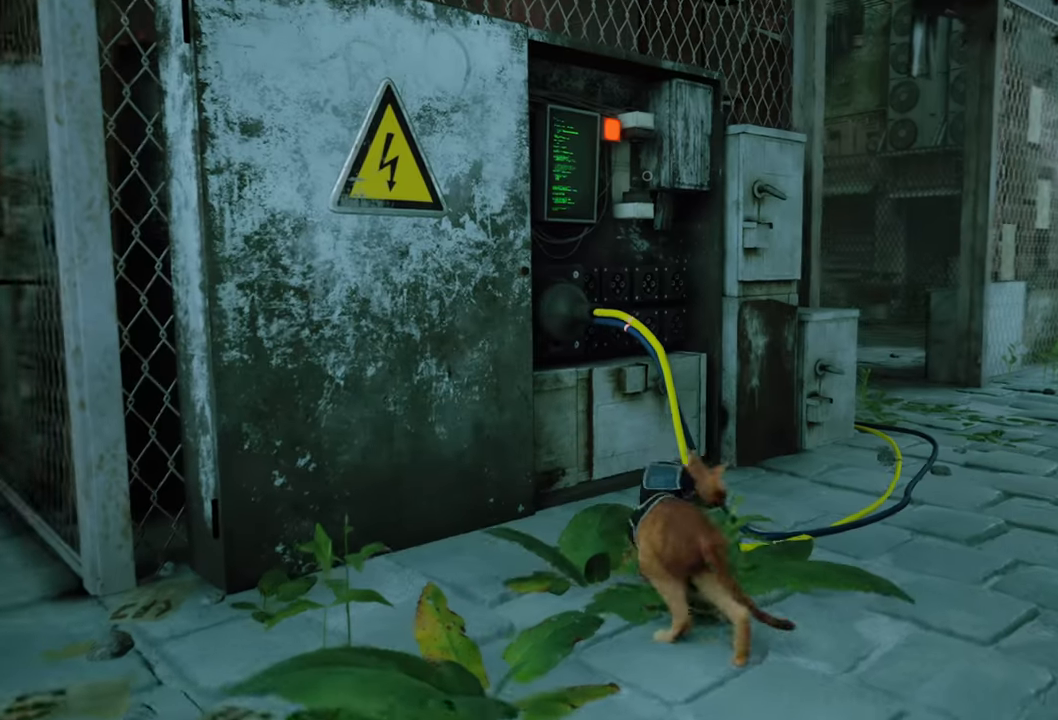
{"buttons": [], "left_stick": "up-left", "right_stick": "center", "events": [[20, "left_stick", "up"], [360, "left_stick", "up-left"]]}
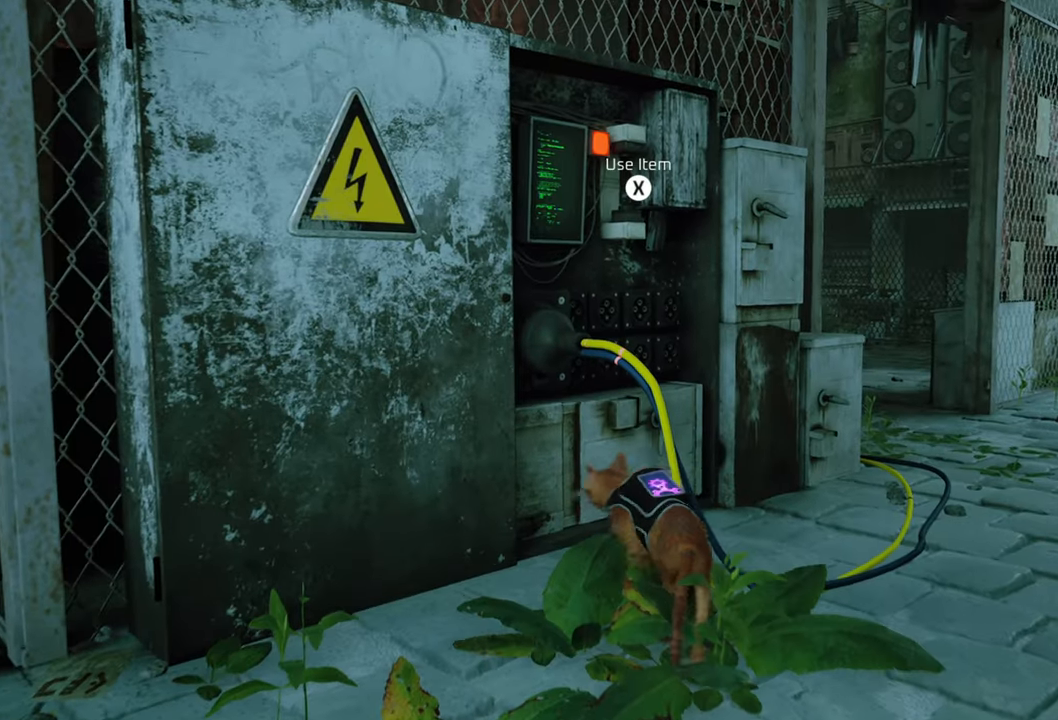
{"buttons": [], "left_stick": "center", "right_stick": "center", "events": [[80, "left_stick", "center"], [300, "X", "down"], [440, "X", "up"]]}
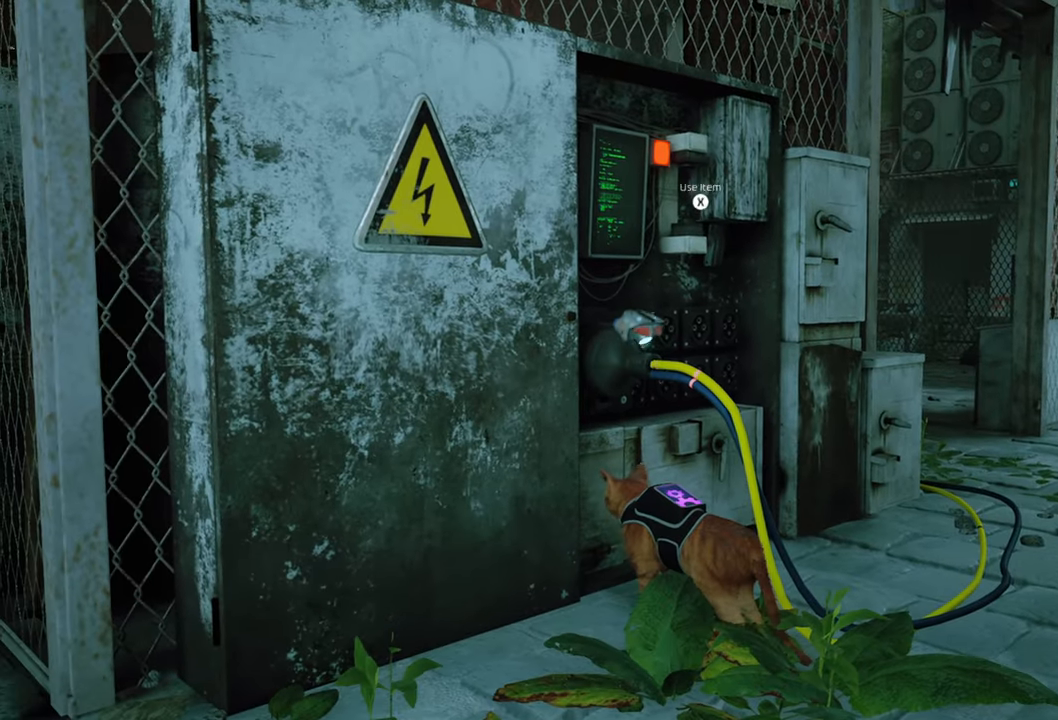
{"buttons": [], "left_stick": "center", "right_stick": "center", "events": []}
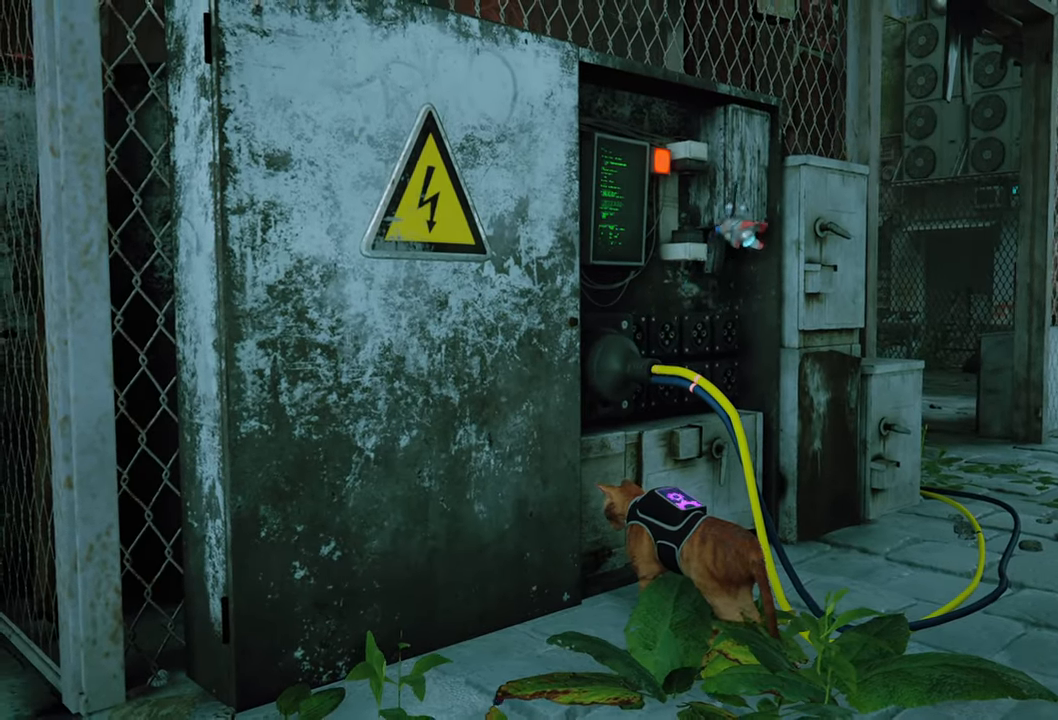
{"buttons": [], "left_stick": "right", "right_stick": "center", "events": [[20, "right_stick", "left"], [360, "right_stick", "center"], [400, "left_stick", "right"]]}
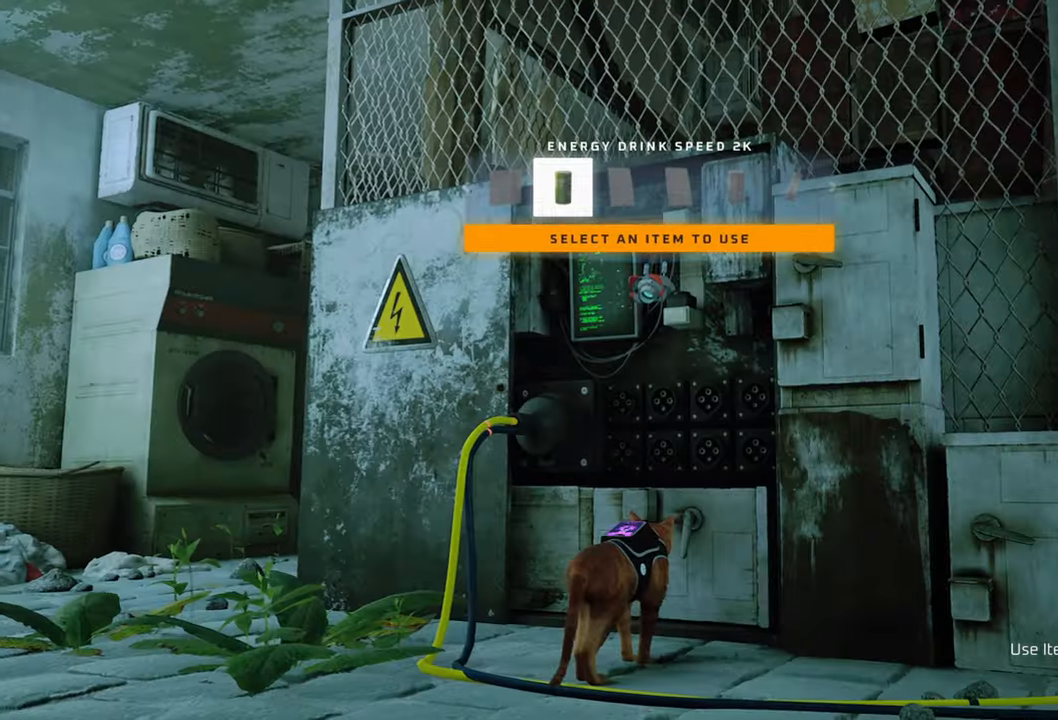
{"buttons": ["DPAD_RIGHT"], "left_stick": "center", "right_stick": "center", "events": [[200, "left_stick", "center"], [480, "DPAD_RIGHT", "down"]]}
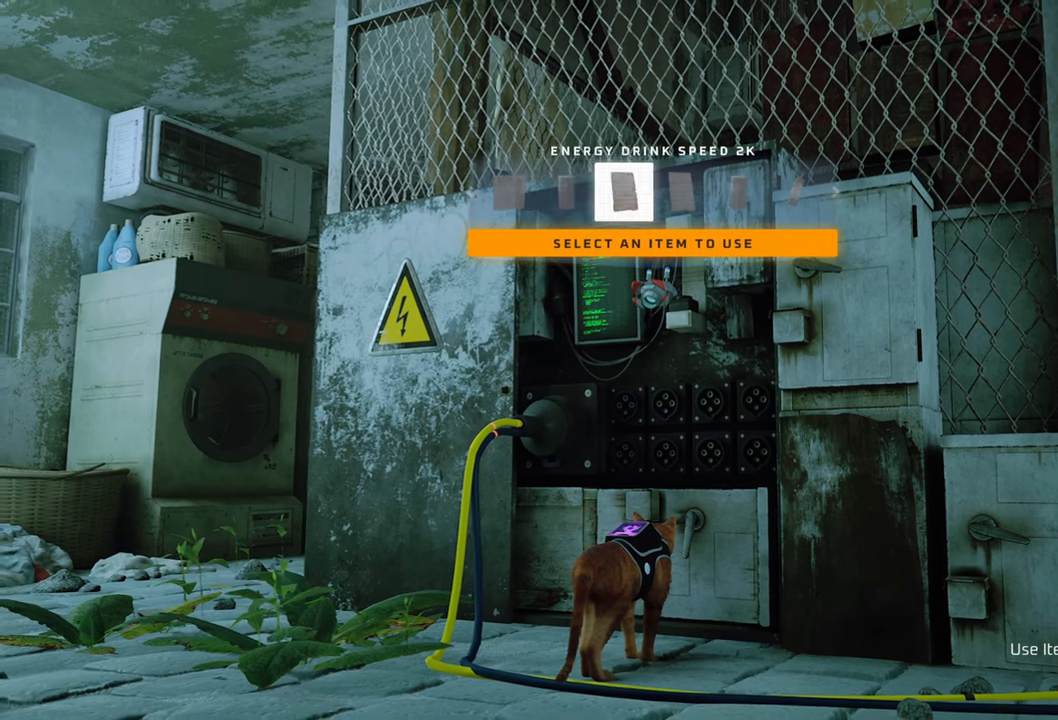
{"buttons": ["DPAD_RIGHT"], "left_stick": "center", "right_stick": "center", "events": [[120, "DPAD_RIGHT", "up"], [260, "DPAD_RIGHT", "down"], [340, "DPAD_RIGHT", "up"], [480, "DPAD_RIGHT", "down"]]}
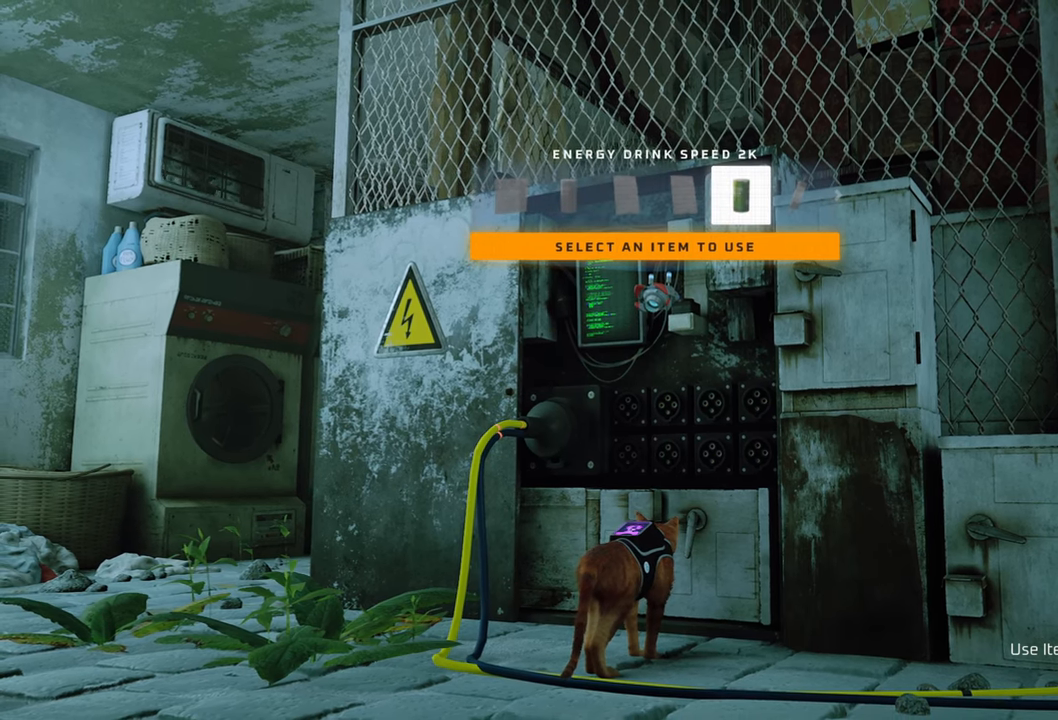
{"buttons": [], "left_stick": "center", "right_stick": "center", "events": [[80, "DPAD_RIGHT", "up"], [200, "DPAD_RIGHT", "down"], [300, "DPAD_RIGHT", "up"]]}
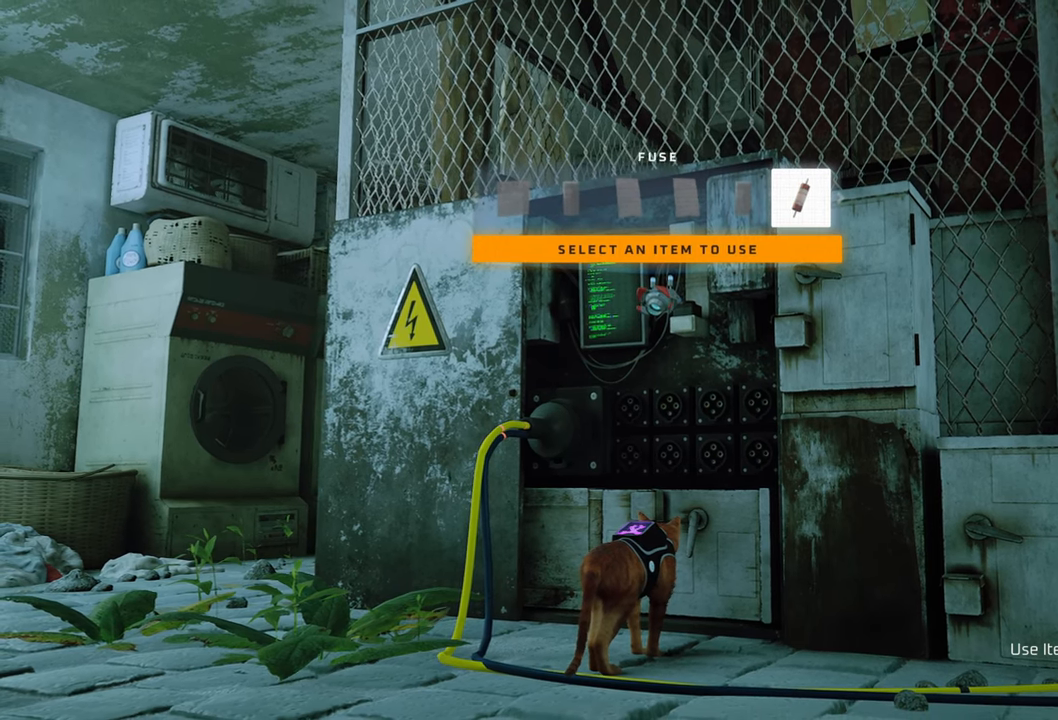
{"buttons": [], "left_stick": "center", "right_stick": "center", "events": [[80, "A", "down"], [220, "A", "up"]]}
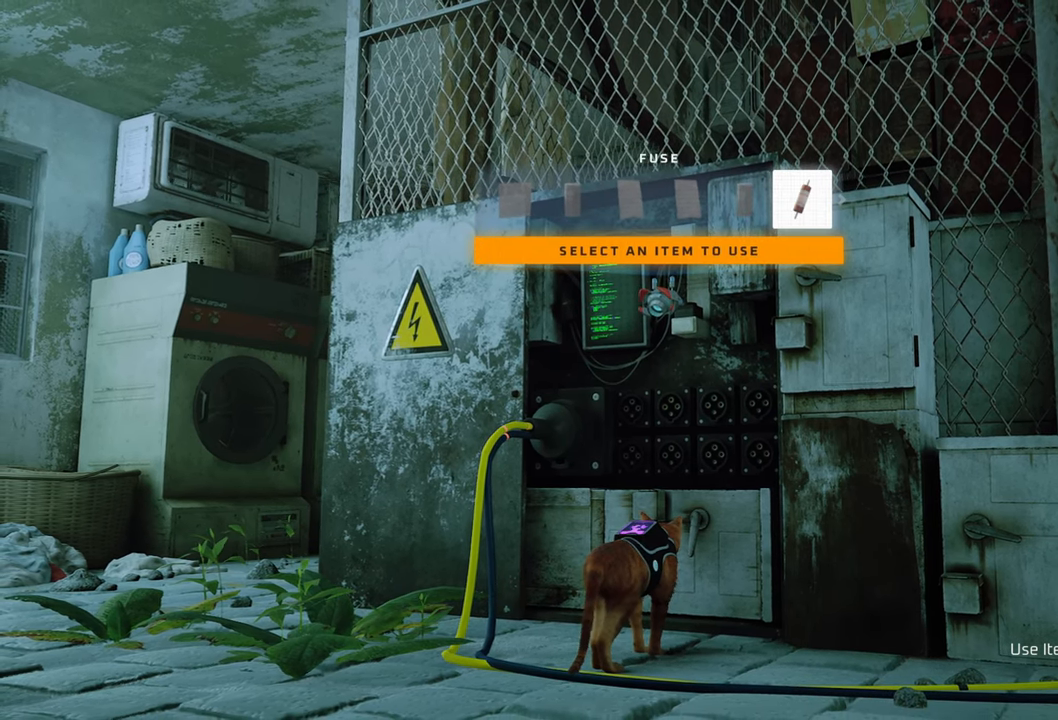
{"buttons": ["X"], "left_stick": "center", "right_stick": "center", "events": [[400, "X", "down"]]}
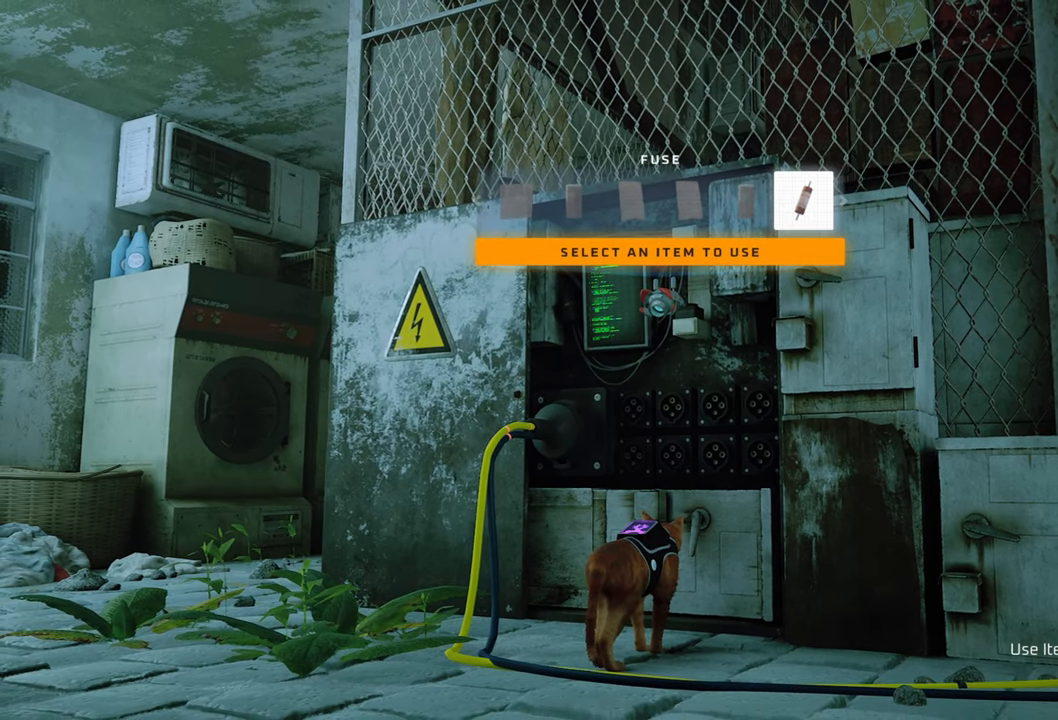
{"buttons": [], "left_stick": "center", "right_stick": "center", "events": [[60, "X", "up"], [260, "right_stick", "up-right"], [320, "right_stick", "center"]]}
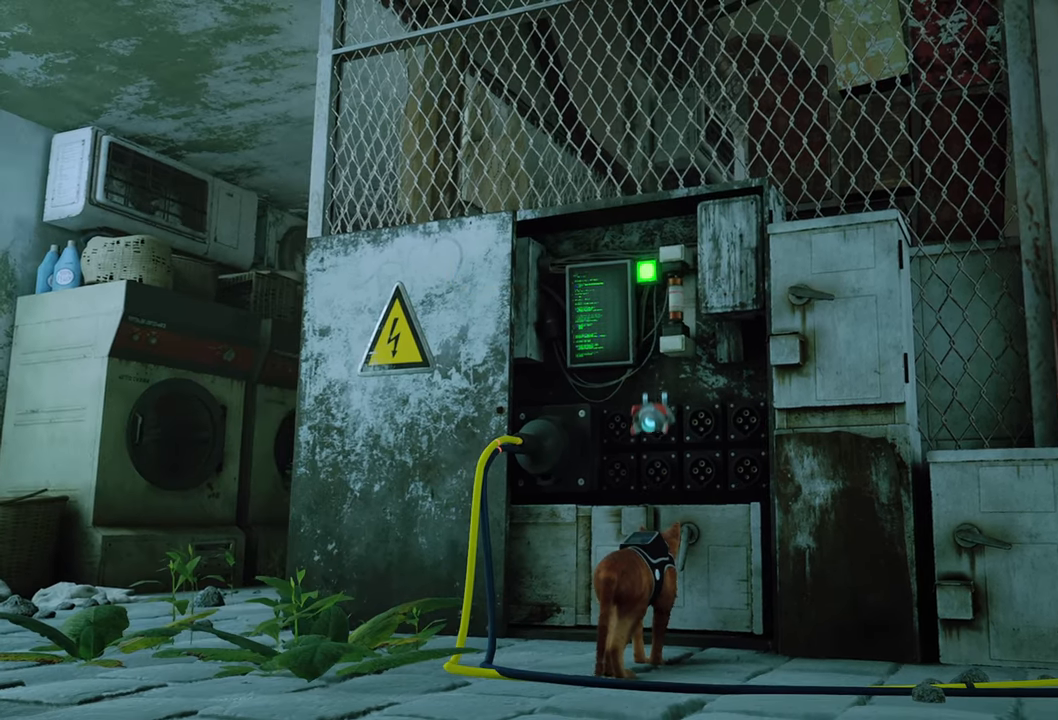
{"buttons": [], "left_stick": "center", "right_stick": "center", "events": []}
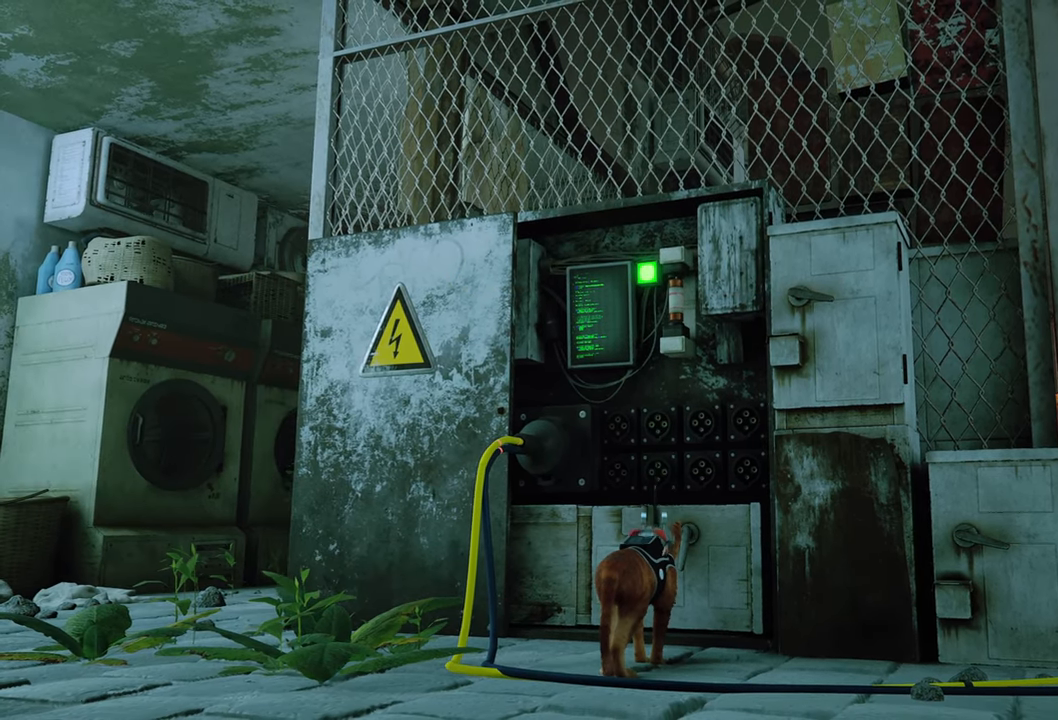
{"buttons": [], "left_stick": "center", "right_stick": "center", "events": [[220, "right_stick", "down"], [480, "right_stick", "center"]]}
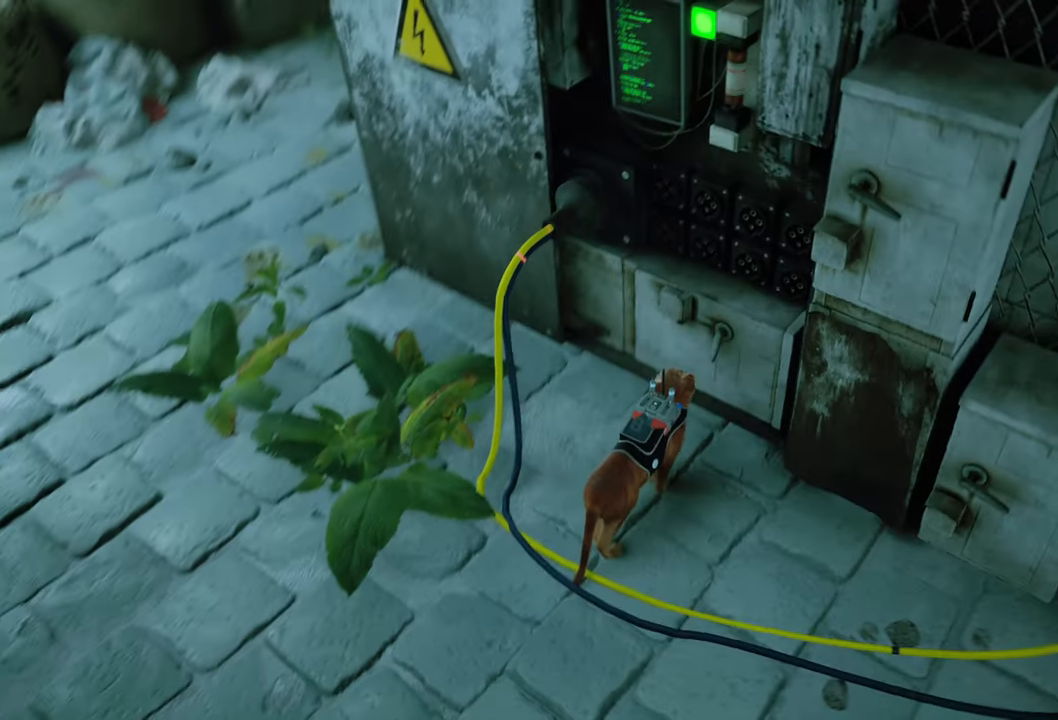
{"buttons": [], "left_stick": "center", "right_stick": "up-right", "events": [[240, "right_stick", "up-right"]]}
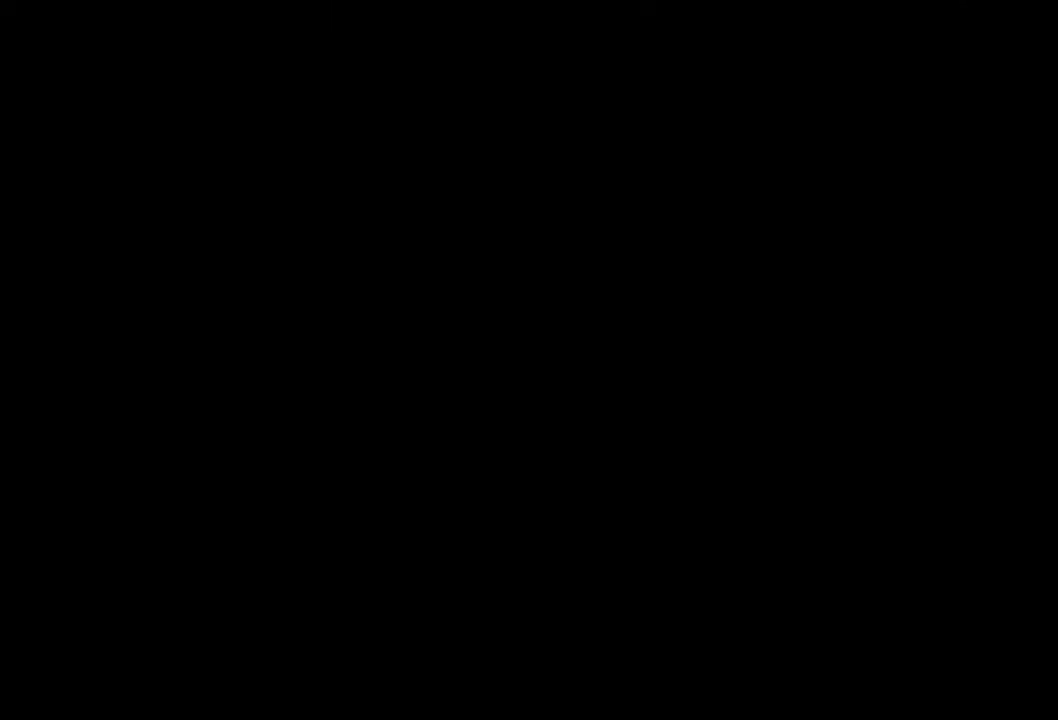
{"buttons": [], "left_stick": "center", "right_stick": "center", "events": [[40, "right_stick", "center"]]}